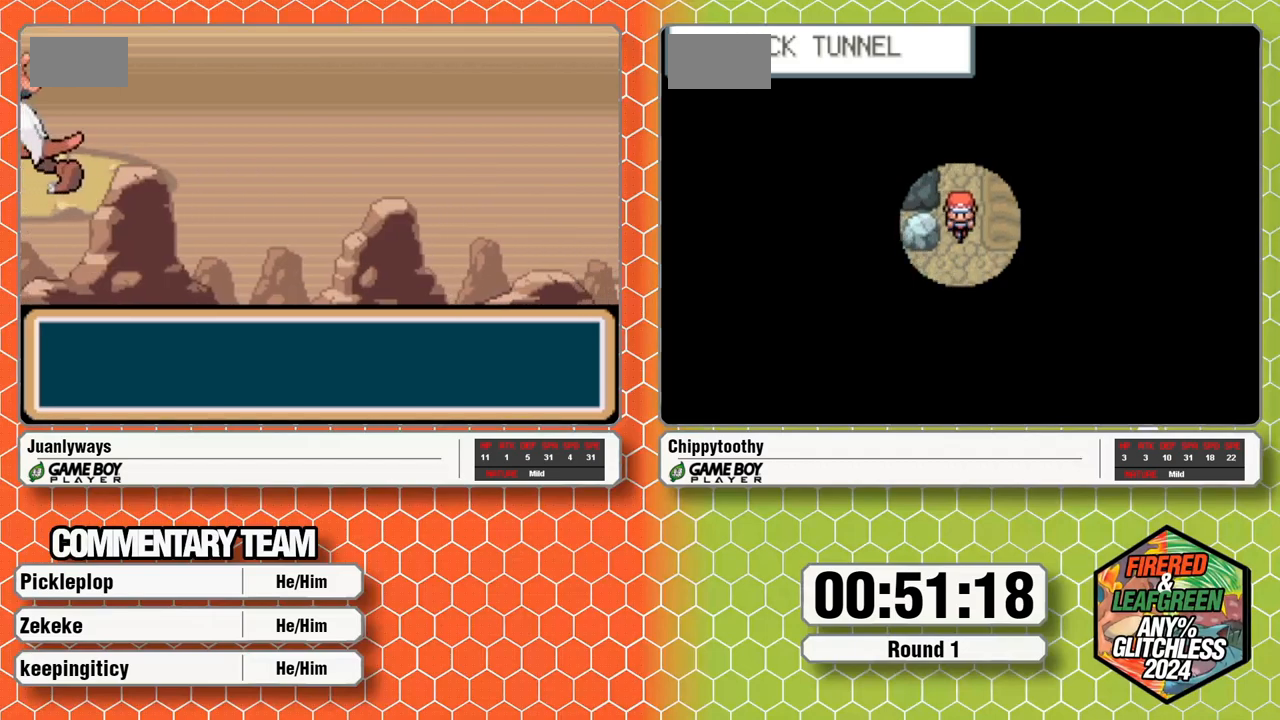
Gameplay with a controller (Nintendo layout); each line is a JSON object with the inputs held at the frame after it (dt_ms = milliseconds from this image to that frame). "events" lists button and stick changes between this image and that frame as [ms after this image, input, new state], when the widget could be followed in between. Not read: B L1 L3 R3 SELECT START.
{"dt_ms": 500, "buttons": [], "events": []}
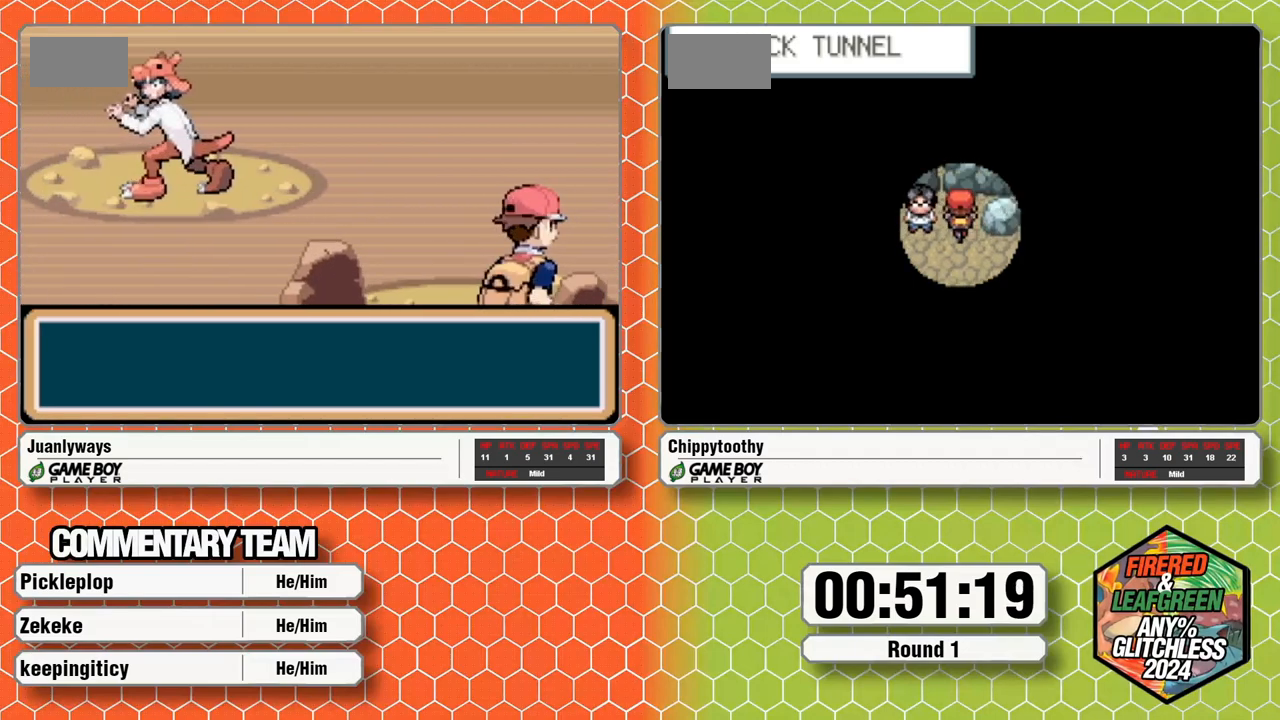
{"dt_ms": 500, "buttons": [], "events": [[150, "A", "down"], [500, "A", "up"]]}
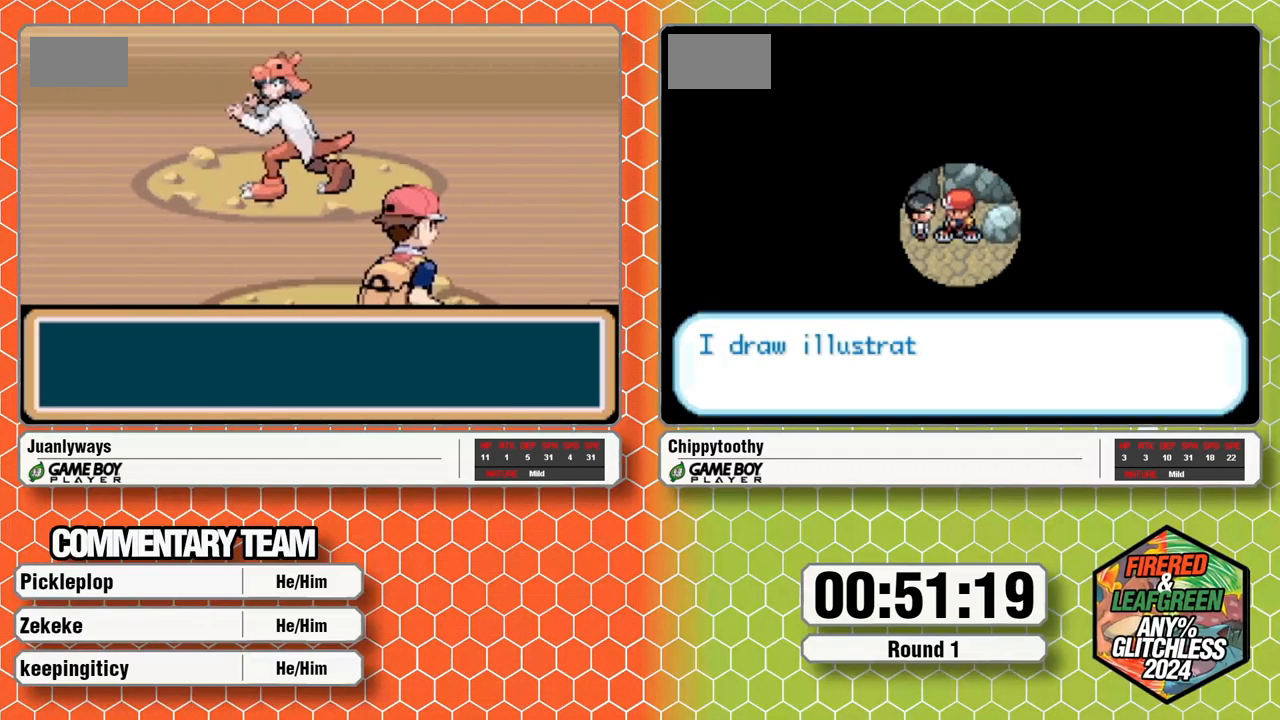
{"dt_ms": 500, "buttons": ["A"], "events": [[50, "A", "down"], [283, "A", "up"], [400, "A", "down"]]}
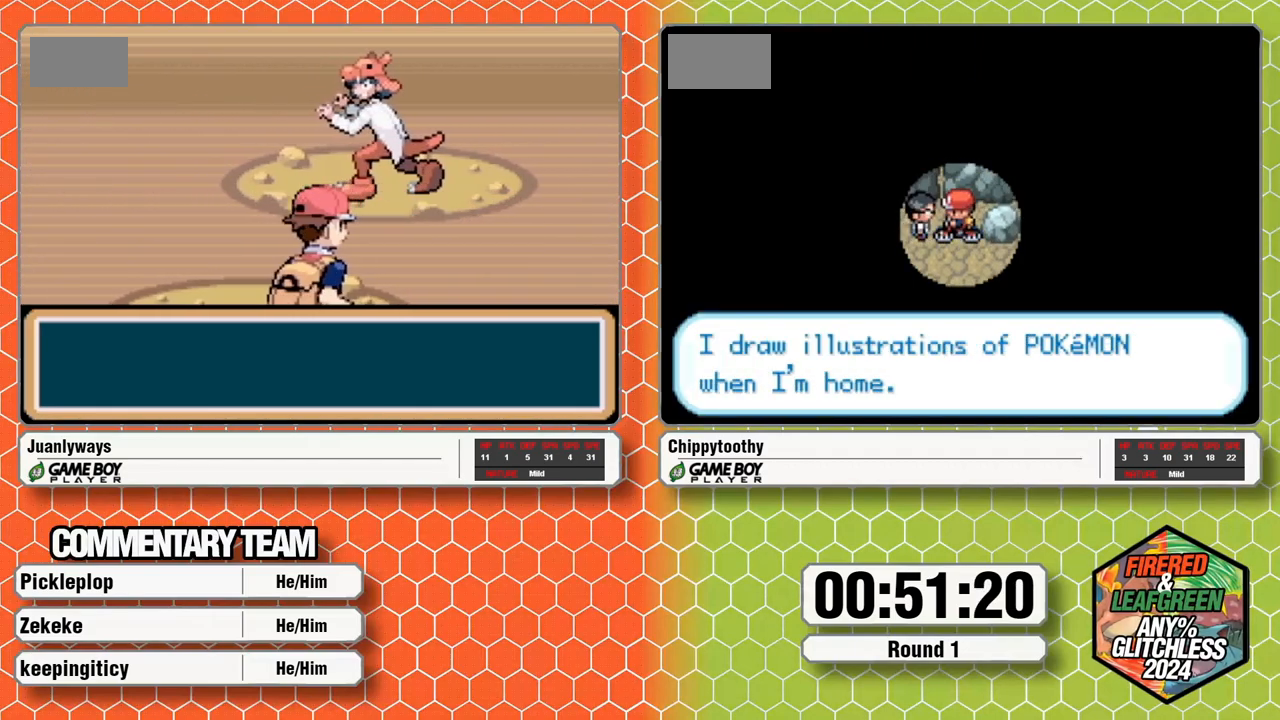
{"dt_ms": 500, "buttons": ["A"], "events": [[233, "A", "up"], [283, "A", "down"]]}
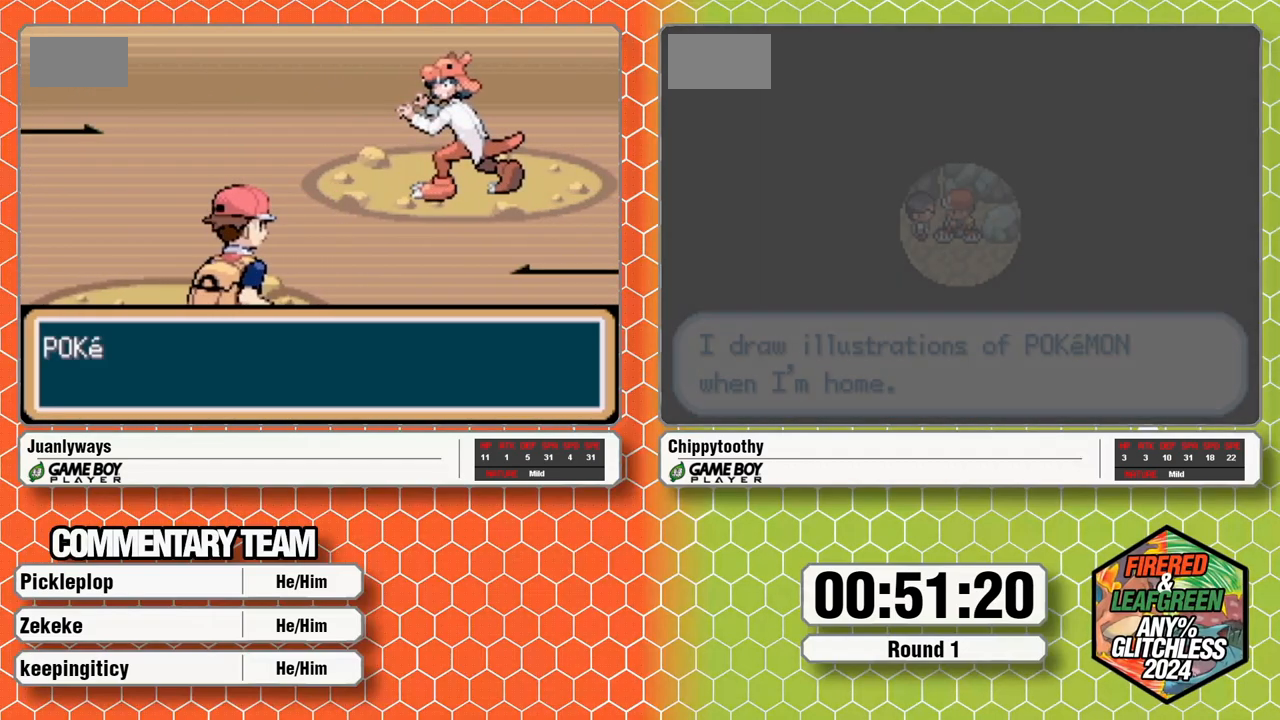
{"dt_ms": 500, "buttons": ["A"], "events": [[133, "A", "up"], [183, "A", "down"]]}
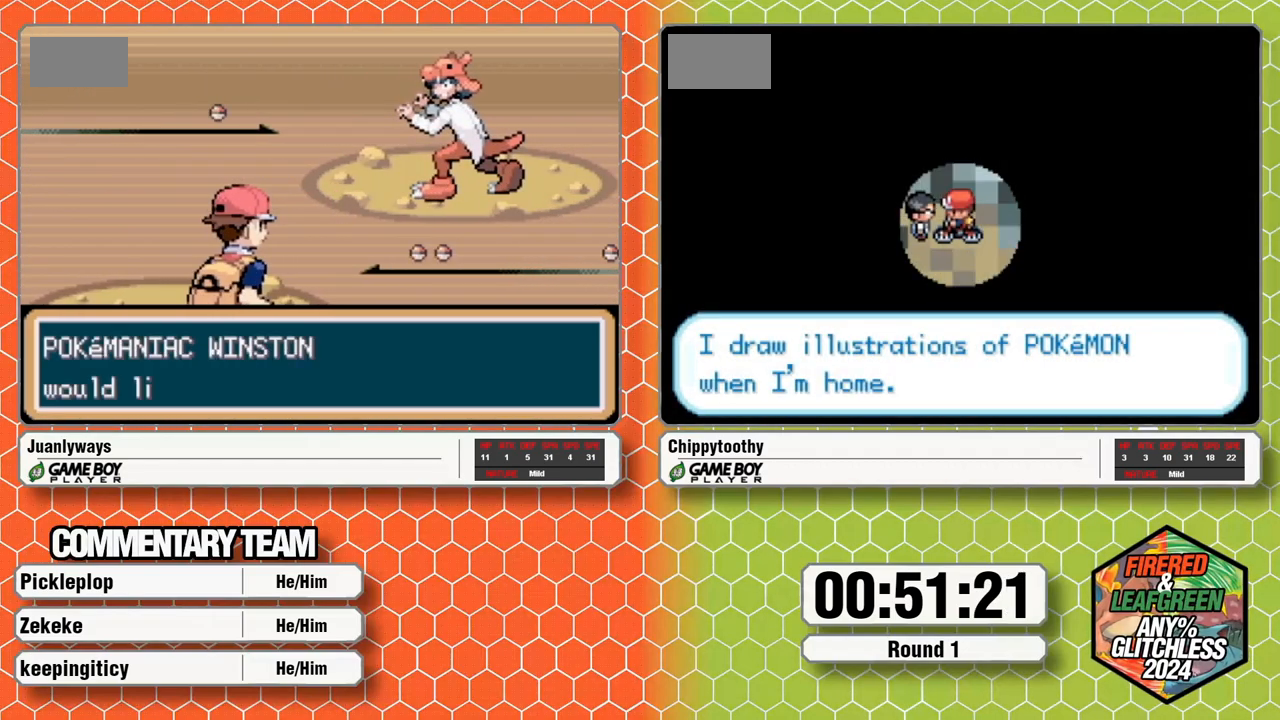
{"dt_ms": 500, "buttons": ["A"], "events": [[50, "A", "up"], [100, "A", "down"]]}
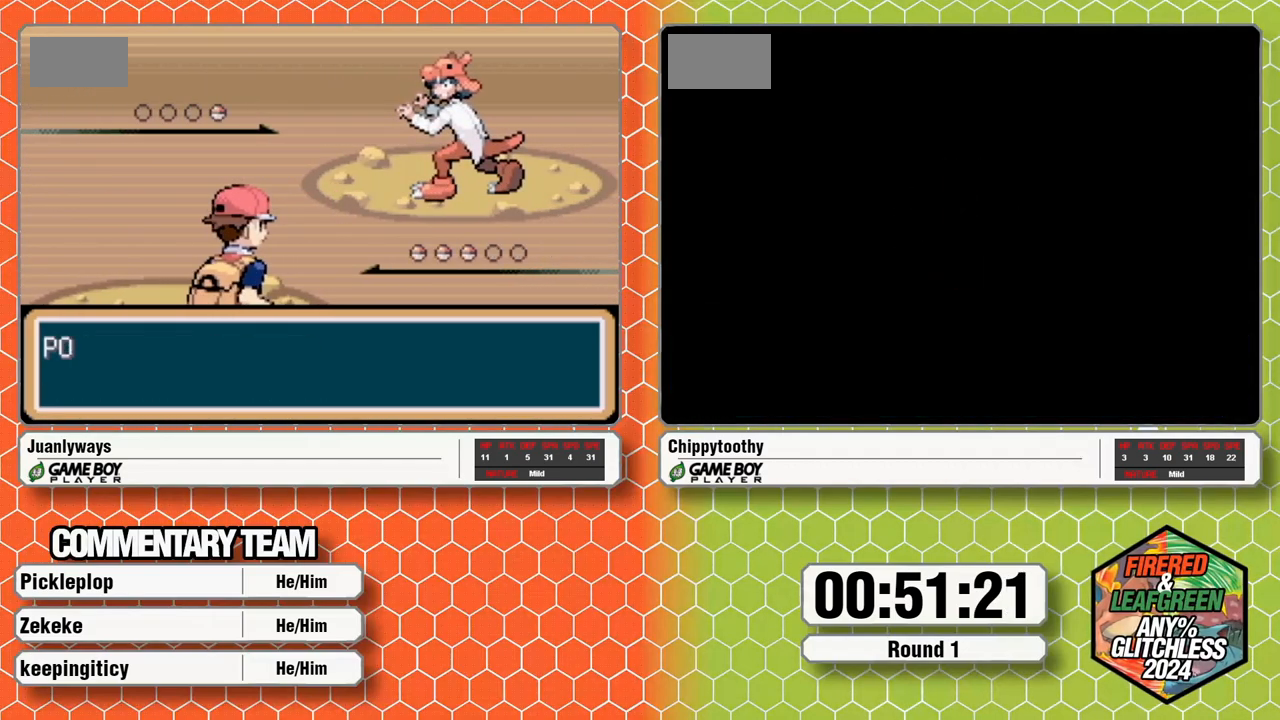
{"dt_ms": 500, "buttons": ["A"], "events": [[267, "A", "up"], [317, "A", "down"], [433, "A", "up"], [483, "A", "down"]]}
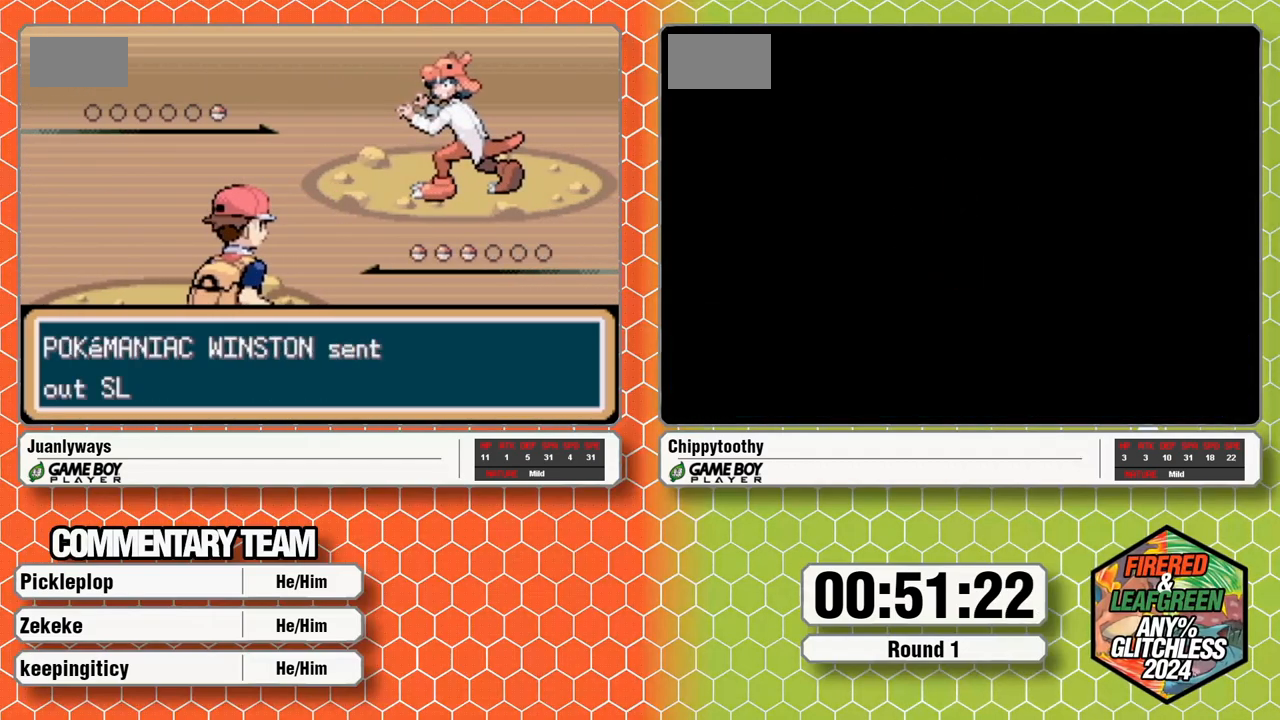
{"dt_ms": 500, "buttons": ["A"], "events": []}
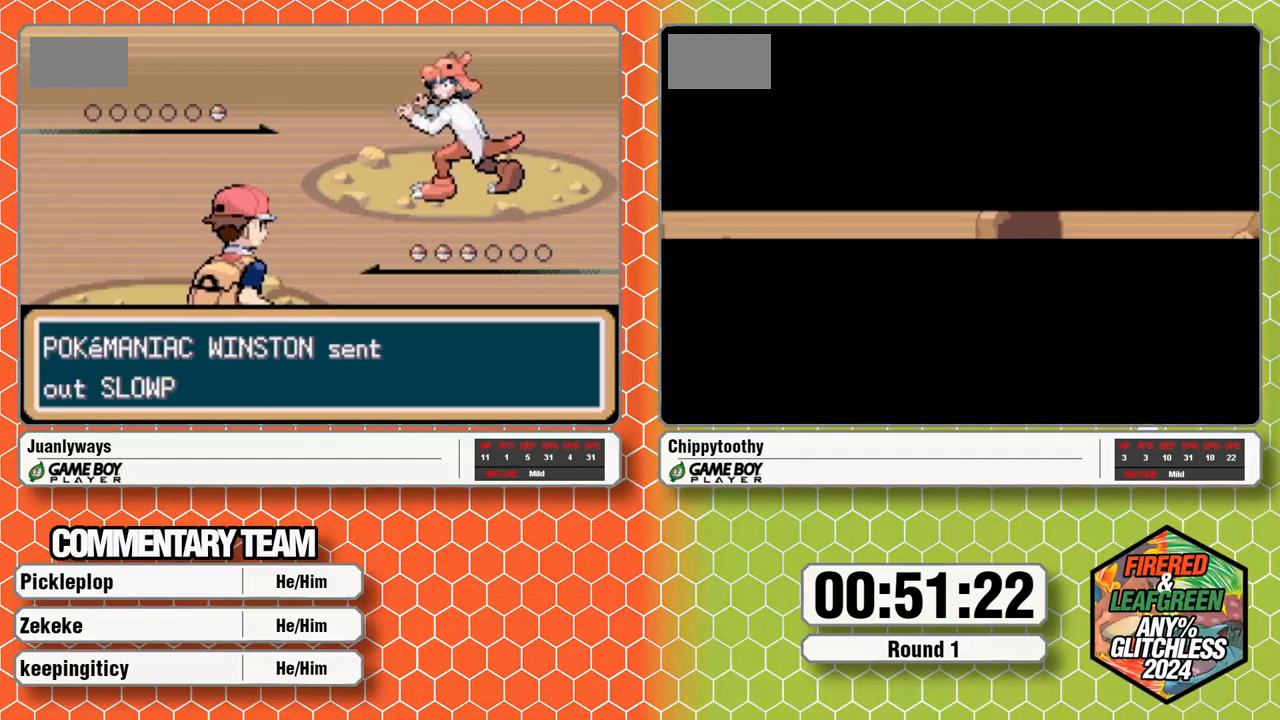
{"dt_ms": 500, "buttons": [], "events": [[450, "A", "up"]]}
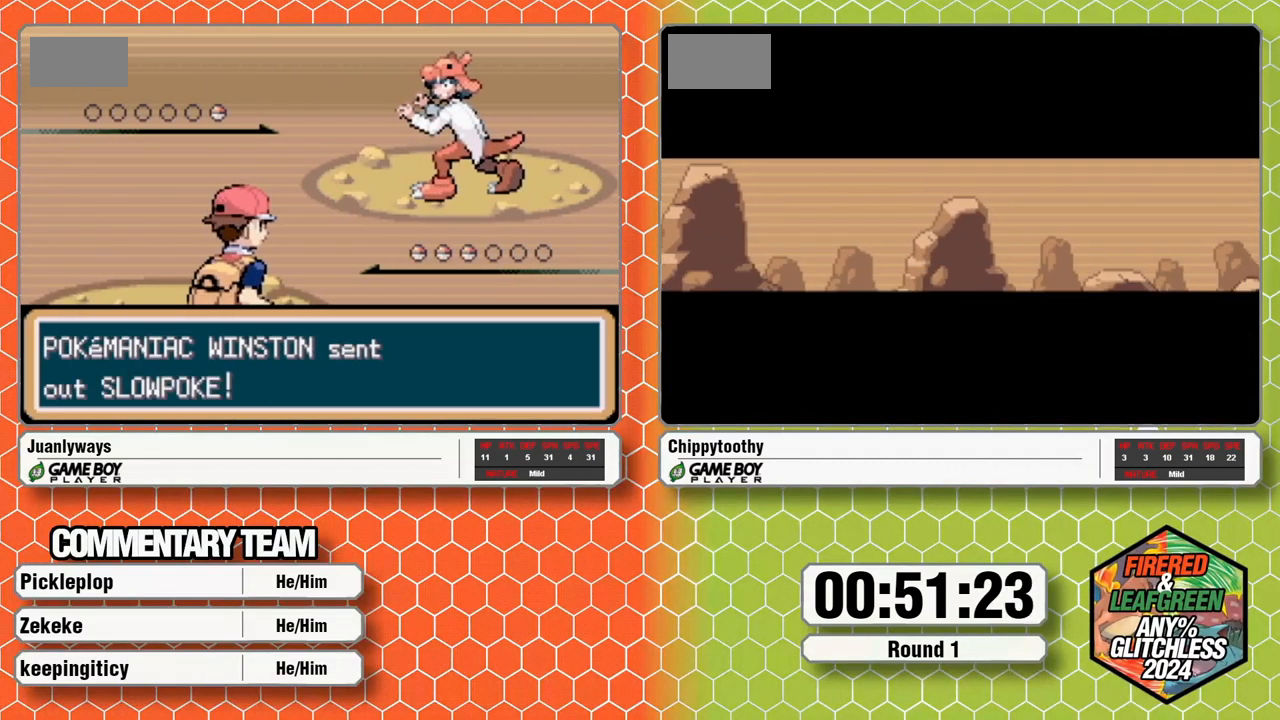
{"dt_ms": 500, "buttons": ["A"], "events": [[17, "A", "down"], [100, "A", "up"], [150, "A", "down"]]}
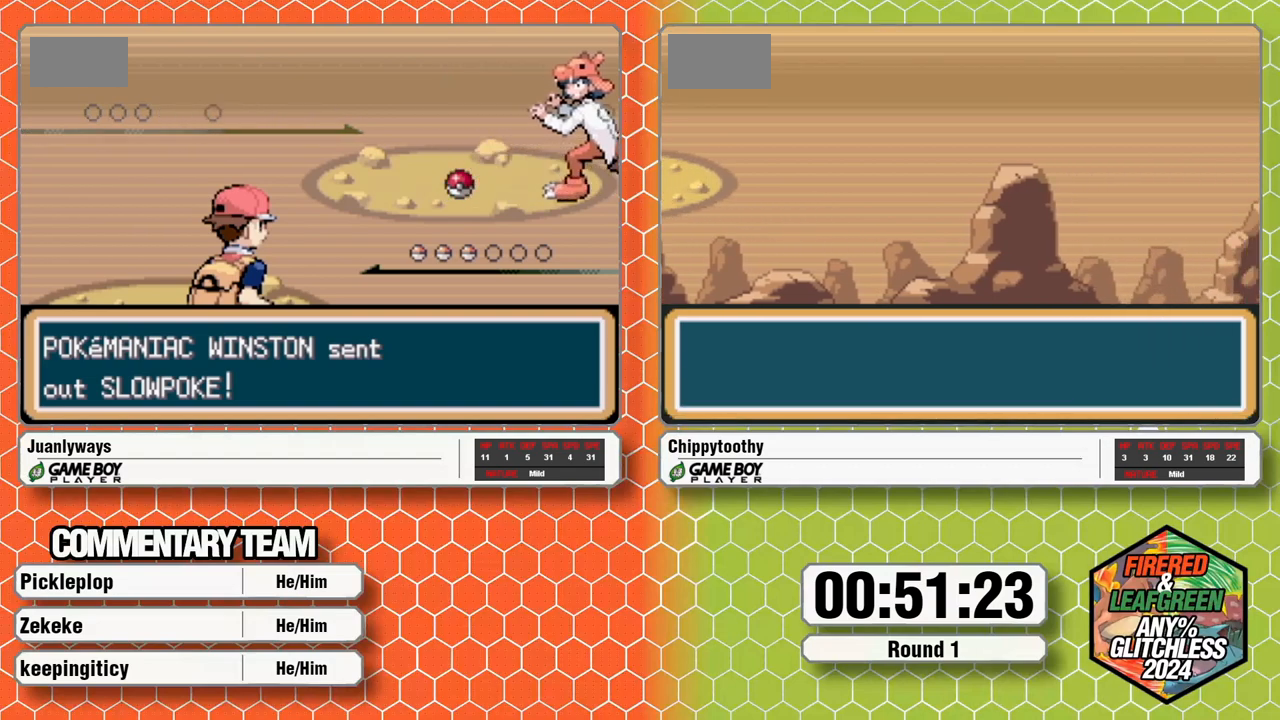
{"dt_ms": 500, "buttons": ["A"], "events": [[167, "A", "up"], [250, "A", "down"]]}
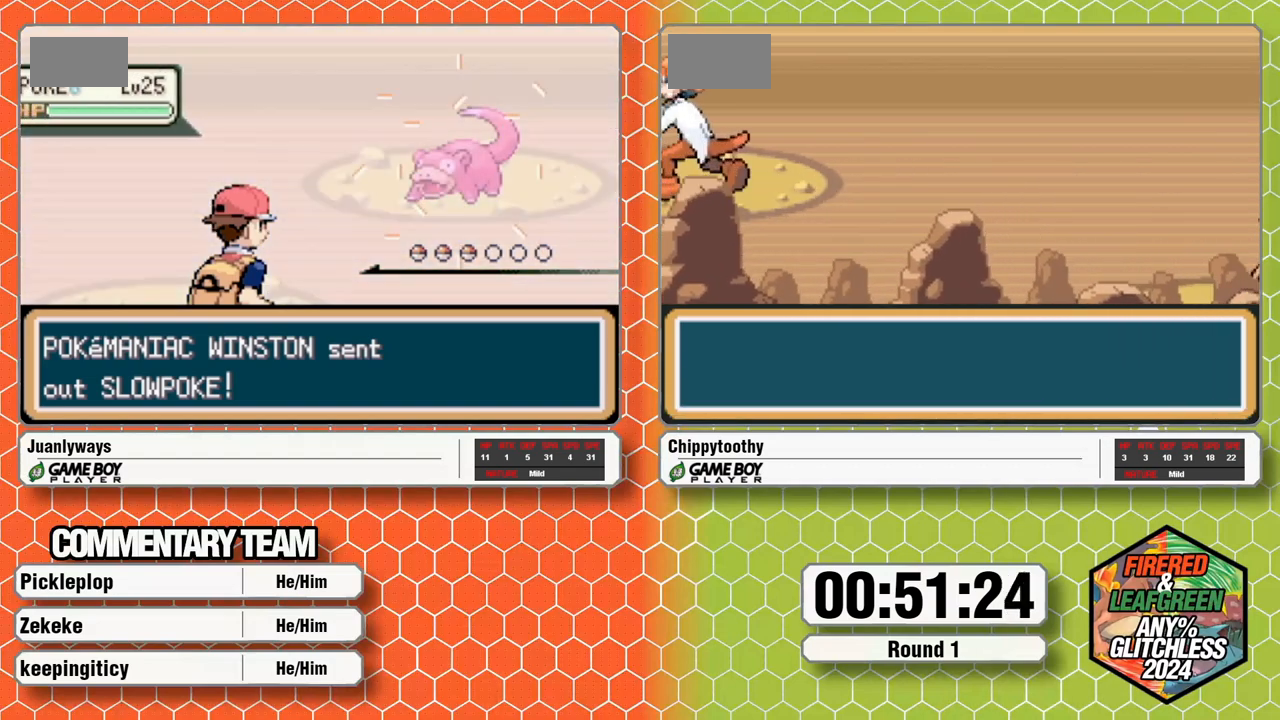
{"dt_ms": 500, "buttons": []}
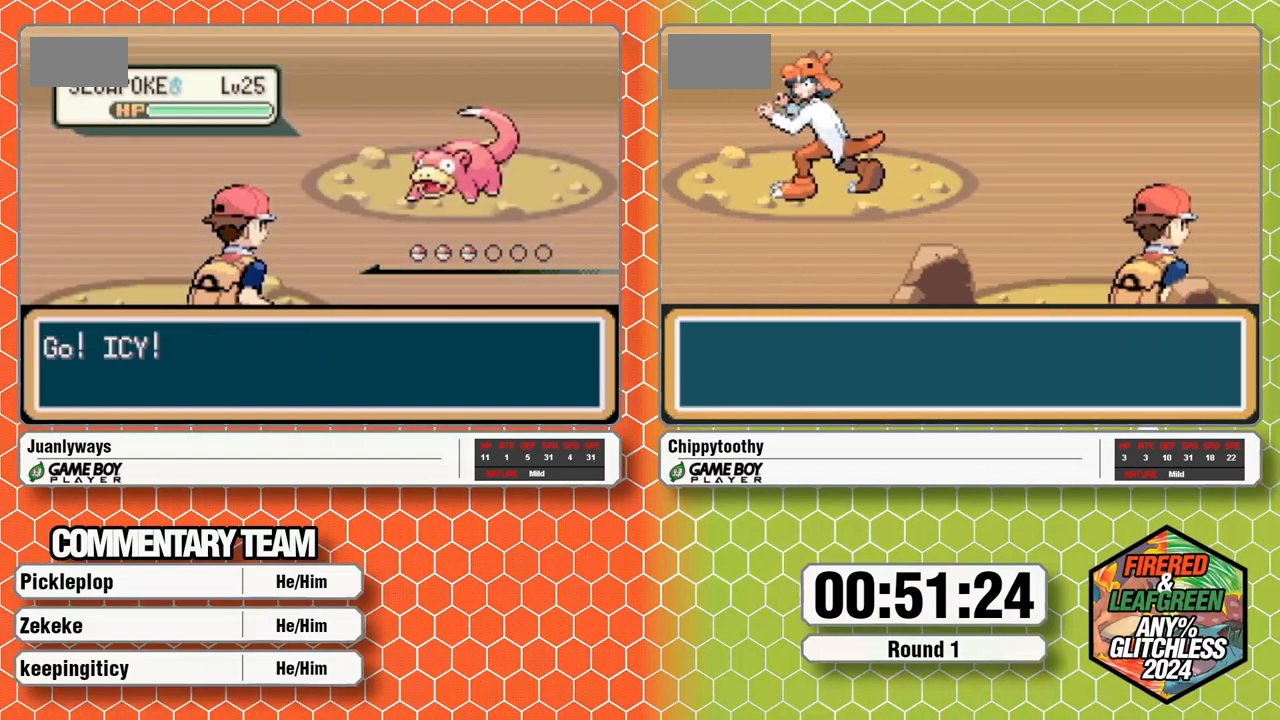
{"dt_ms": 500, "buttons": ["A"], "events": [[83, "A", "down"], [200, "A", "up"], [267, "A", "down"], [400, "A", "up"], [483, "A", "down"]]}
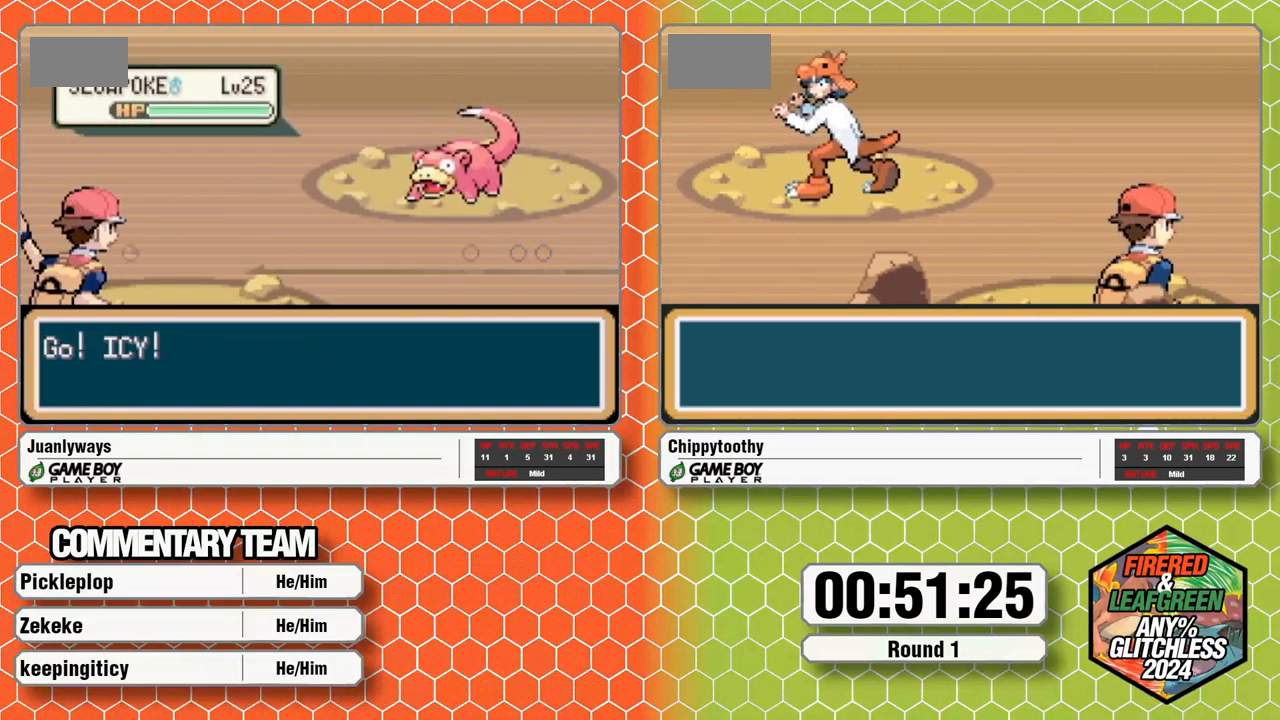
{"dt_ms": 500, "buttons": [], "events": [[100, "A", "up"], [183, "A", "down"], [300, "A", "up"], [350, "A", "down"], [450, "A", "up"]]}
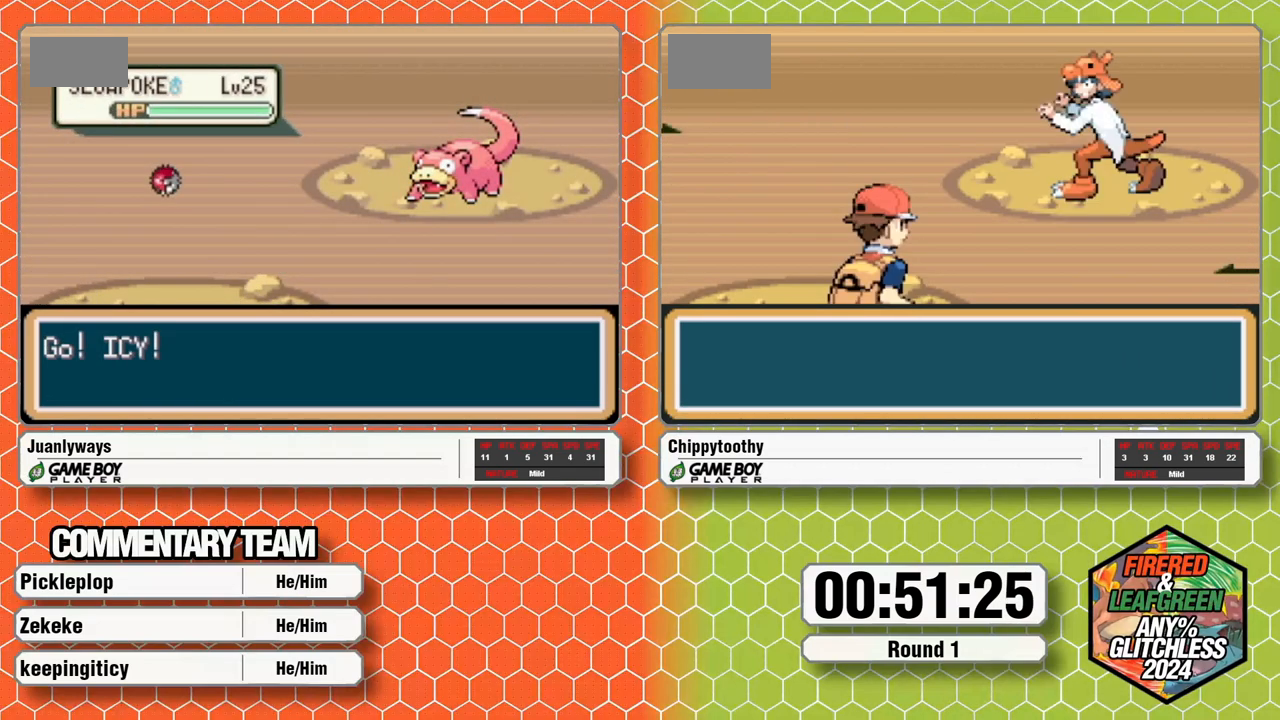
{"dt_ms": 500, "buttons": ["A"], "events": [[33, "A", "down"], [367, "A", "up"], [417, "A", "down"]]}
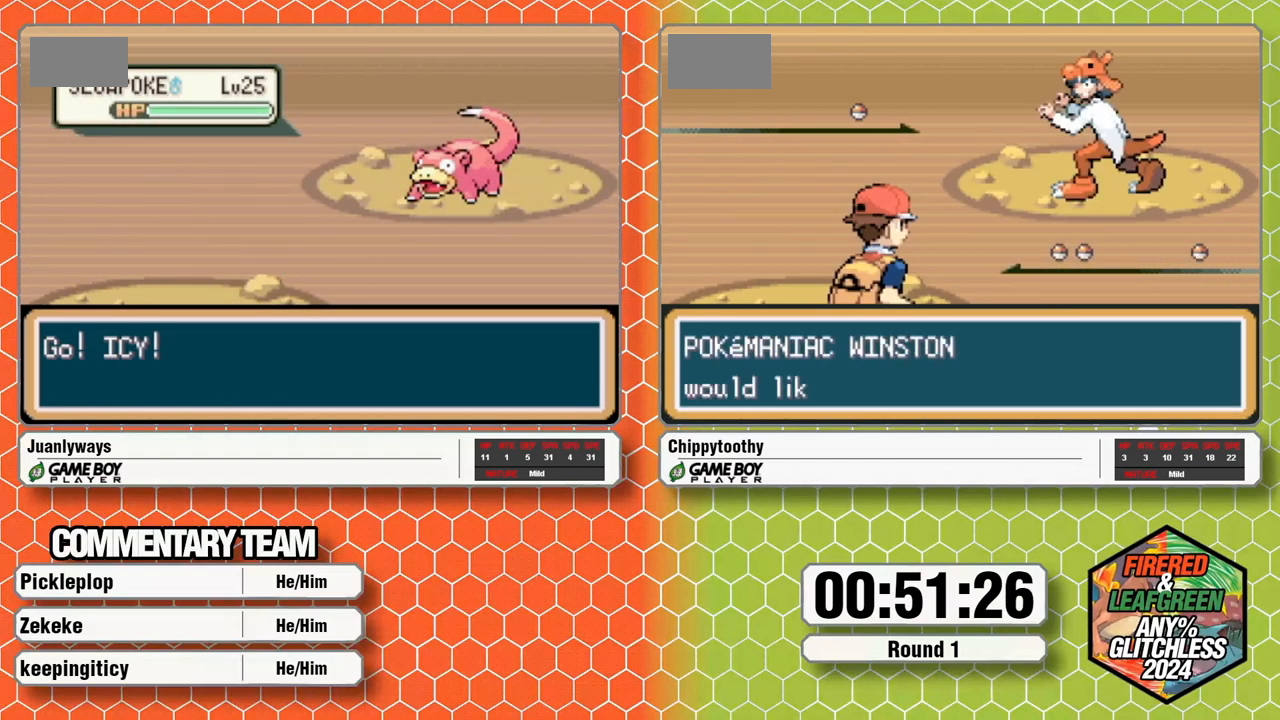
{"dt_ms": 1000, "buttons": []}
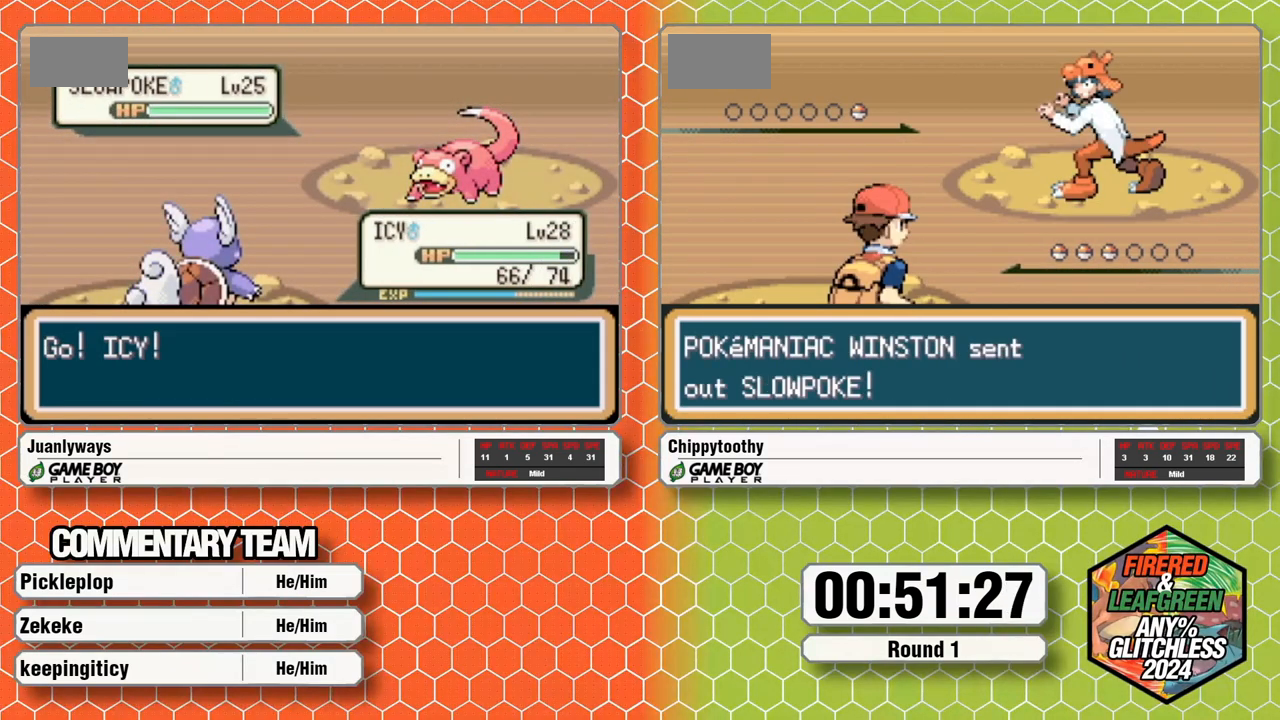
{"dt_ms": 500, "buttons": [], "events": []}
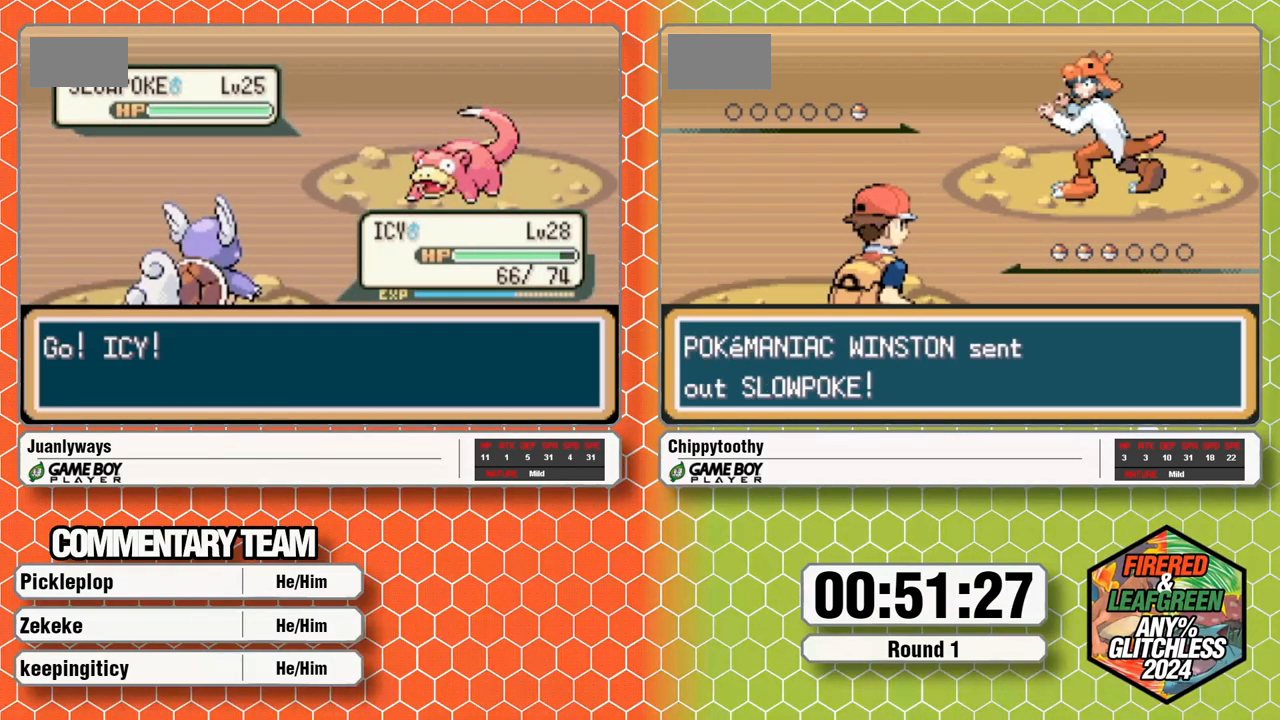
{"dt_ms": 500, "buttons": [], "events": [[233, "DPAD_DOWN", "down"], [283, "DPAD_DOWN", "up"], [333, "A", "down"], [383, "A", "up"]]}
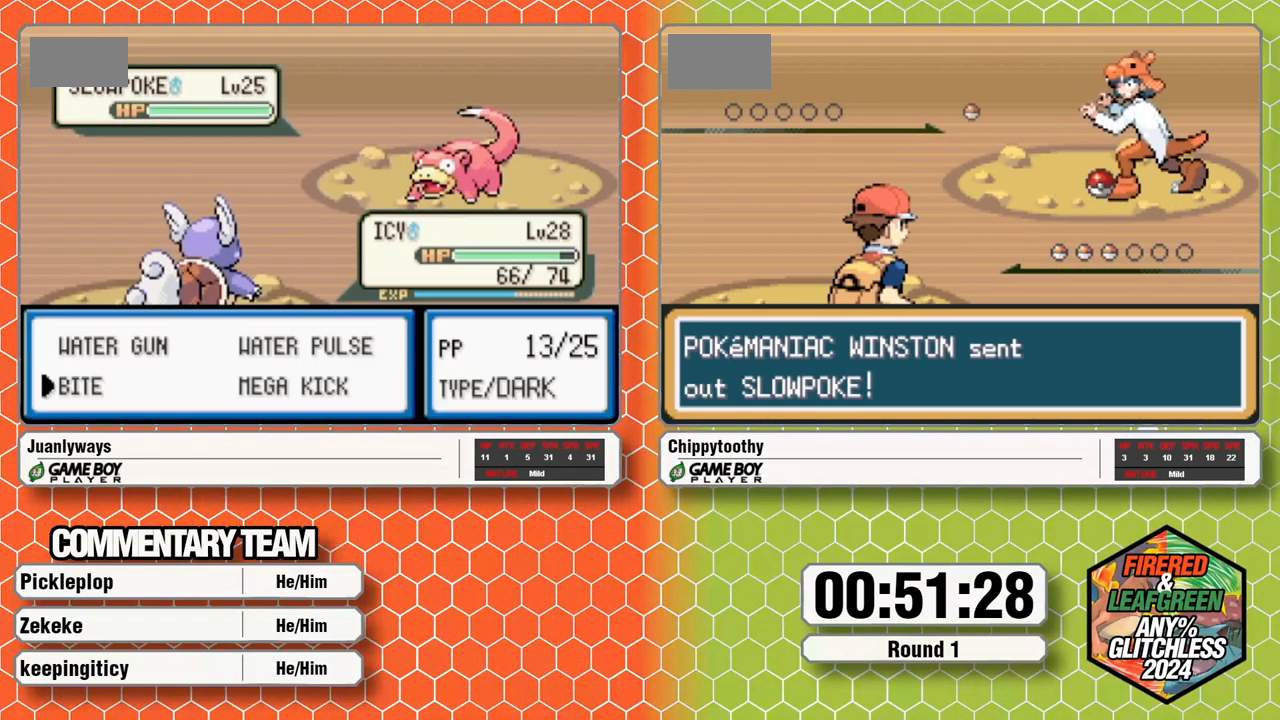
{"dt_ms": 500, "buttons": [], "events": []}
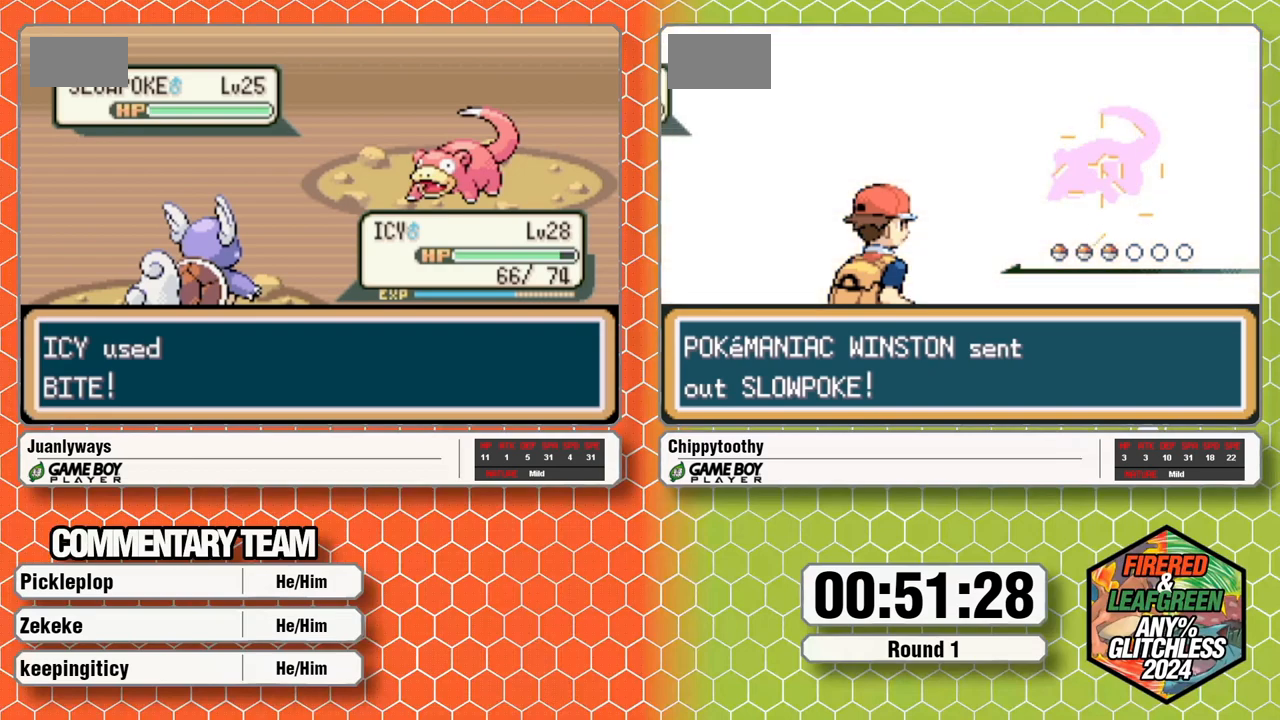
{"dt_ms": 500, "buttons": [], "events": []}
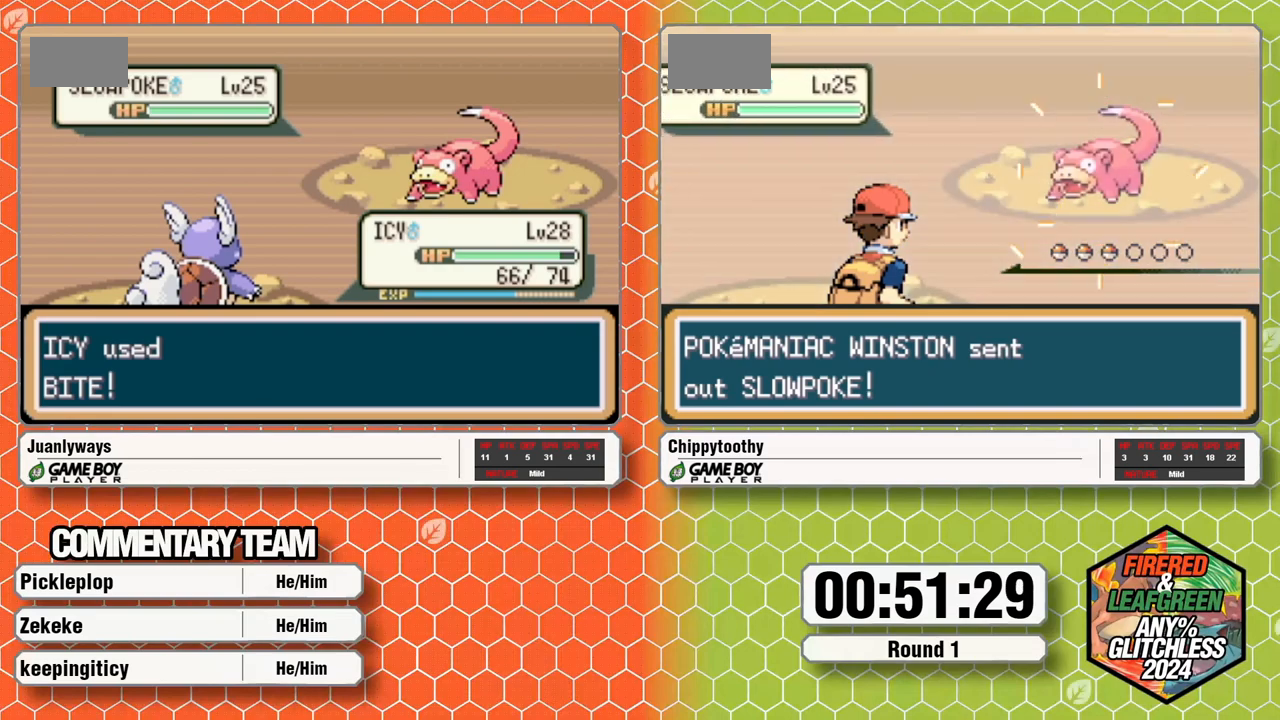
{"dt_ms": 500, "buttons": []}
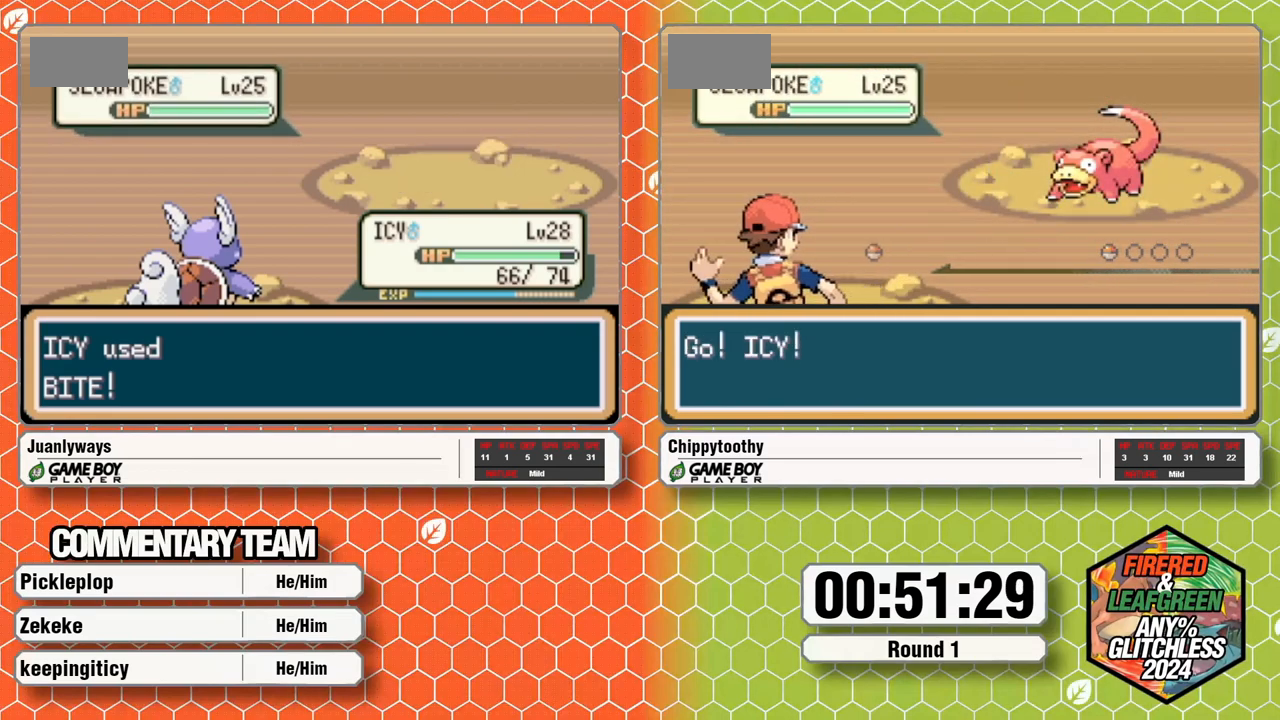
{"dt_ms": 500, "buttons": [], "events": []}
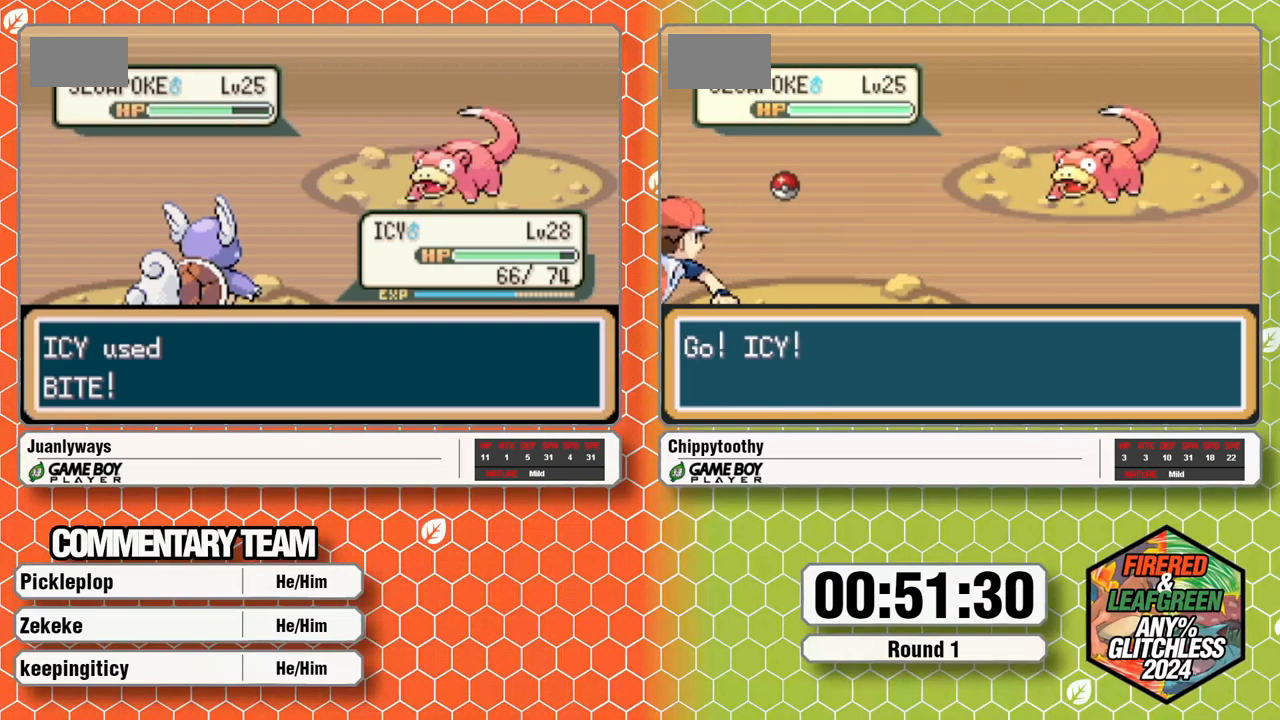
{"dt_ms": 500, "buttons": [], "events": []}
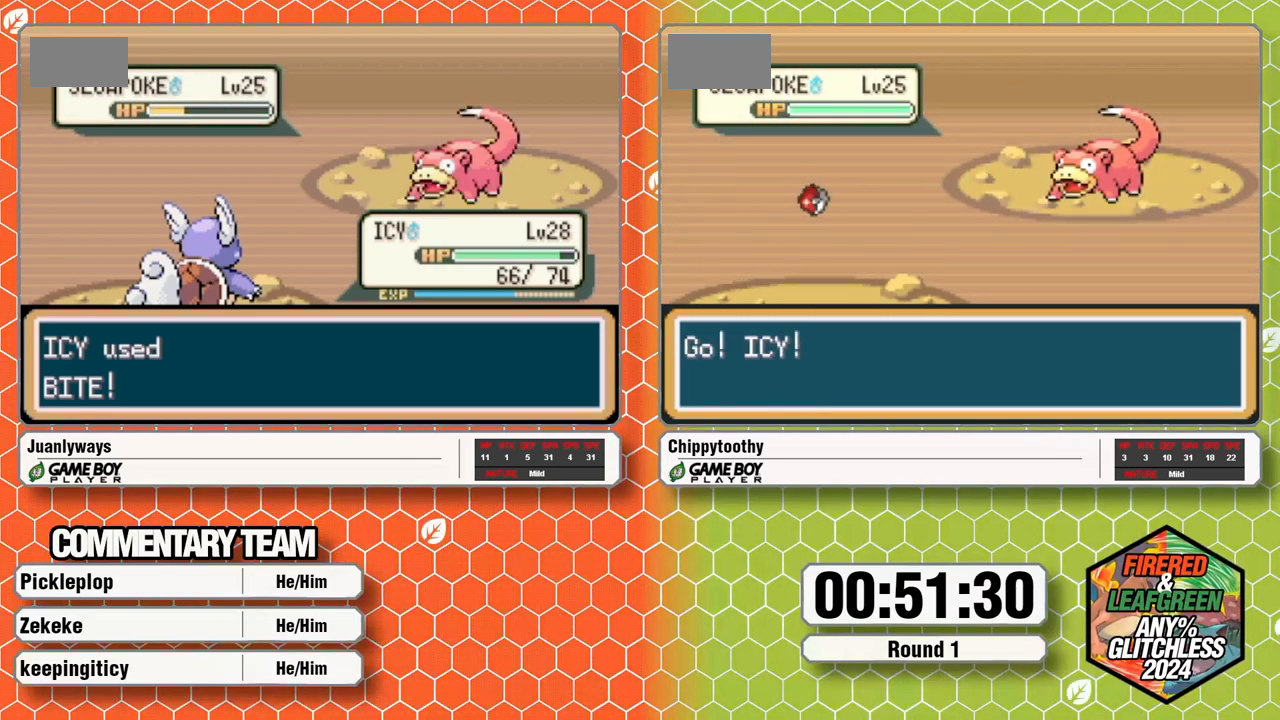
{"dt_ms": 500, "buttons": ["A"], "events": [[100, "A", "down"], [183, "A", "up"], [283, "A", "down"]]}
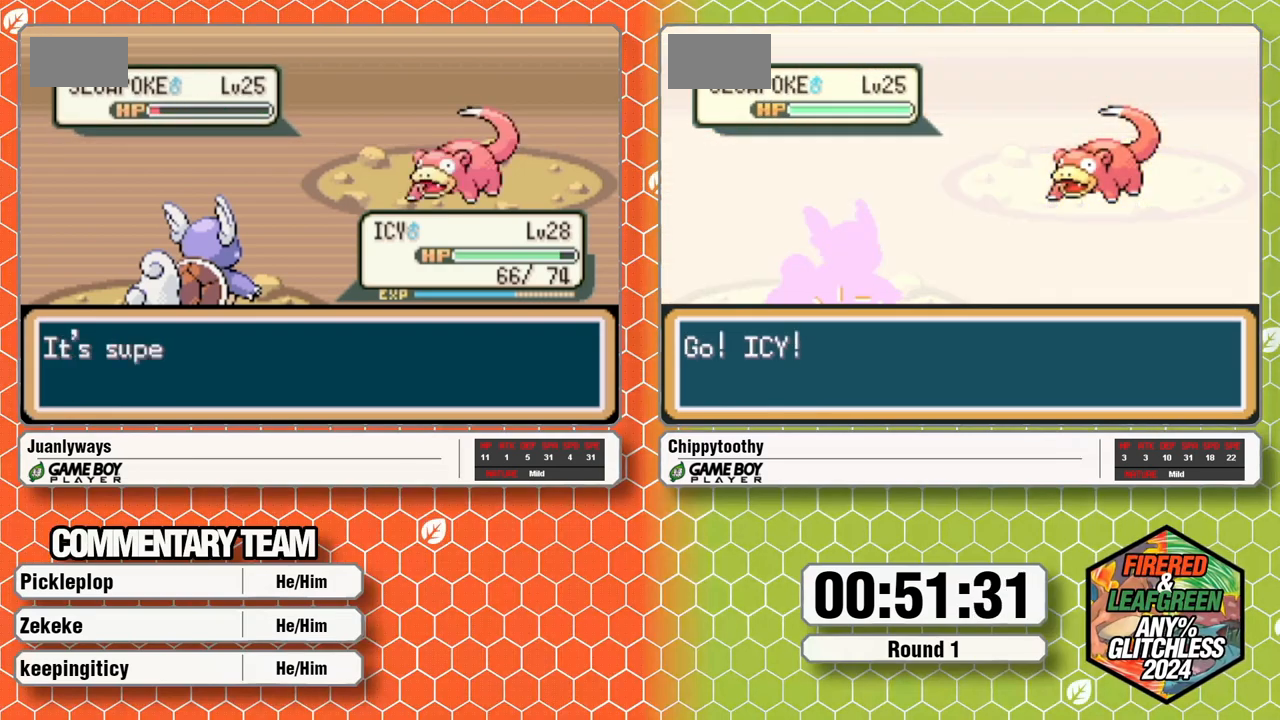
{"dt_ms": 500, "buttons": ["A"], "events": [[267, "A", "up"], [317, "A", "down"]]}
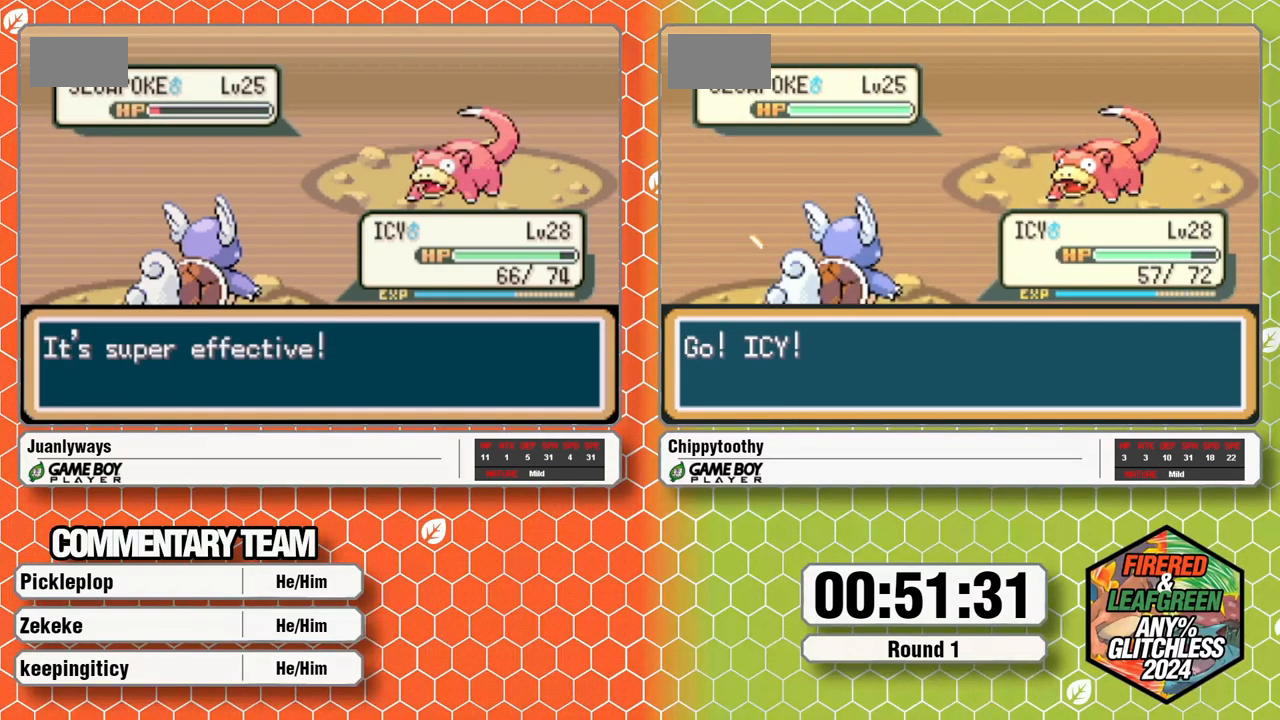
{"dt_ms": 500, "buttons": ["A"], "events": [[300, "A", "up"], [400, "A", "down"]]}
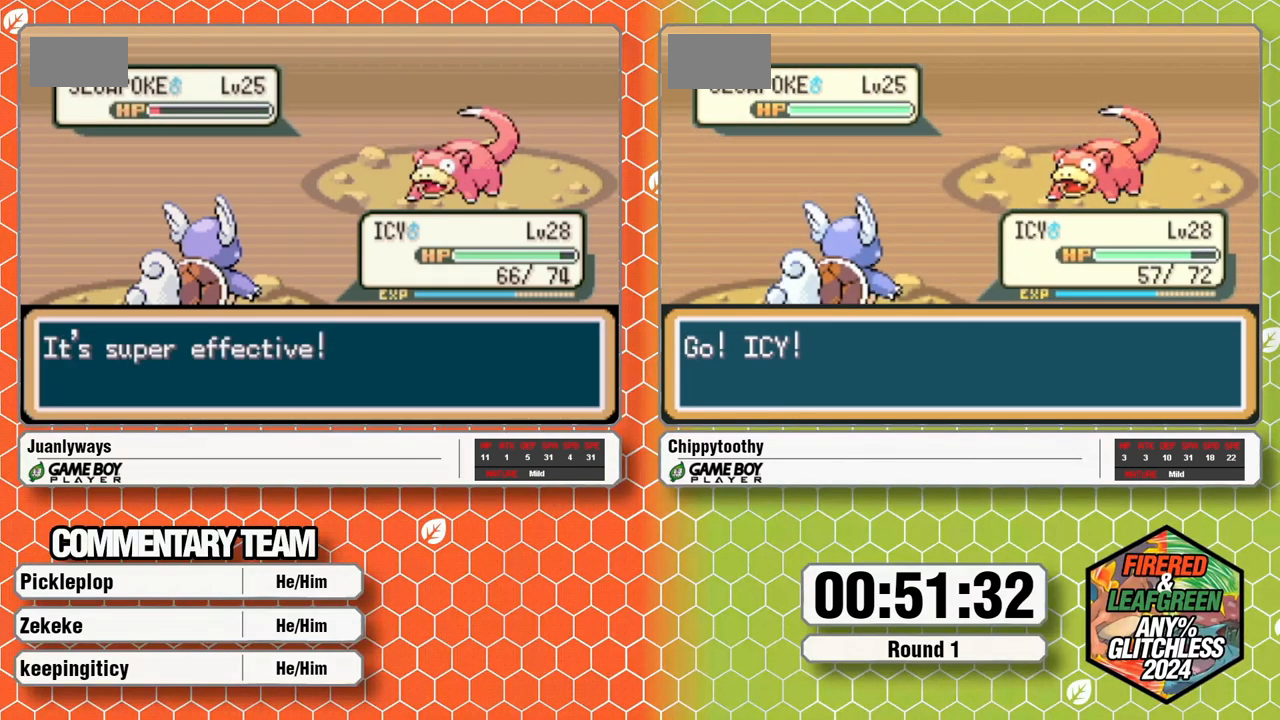
{"dt_ms": 500, "buttons": ["A"], "events": [[33, "A", "up"], [83, "A", "down"], [383, "A", "up"], [467, "A", "down"]]}
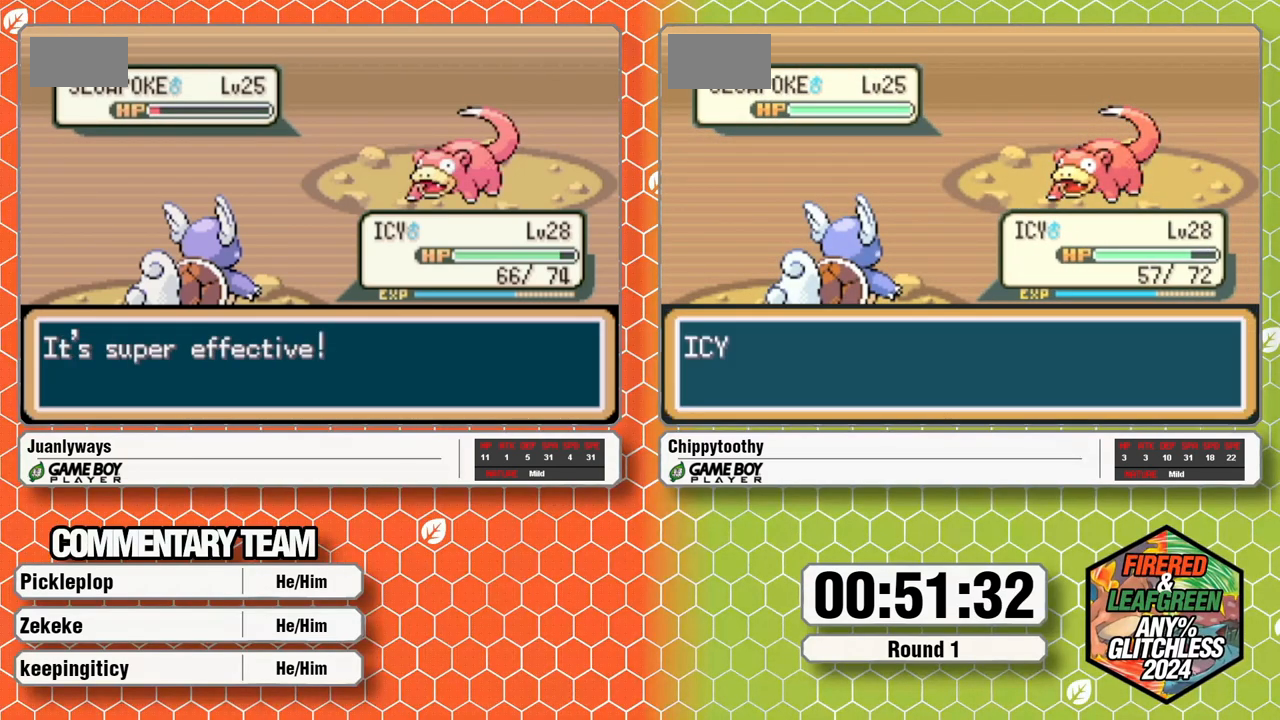
{"dt_ms": 500, "buttons": [], "events": [[83, "A", "up"], [150, "A", "down"], [283, "A", "up"], [383, "A", "down"], [467, "A", "up"]]}
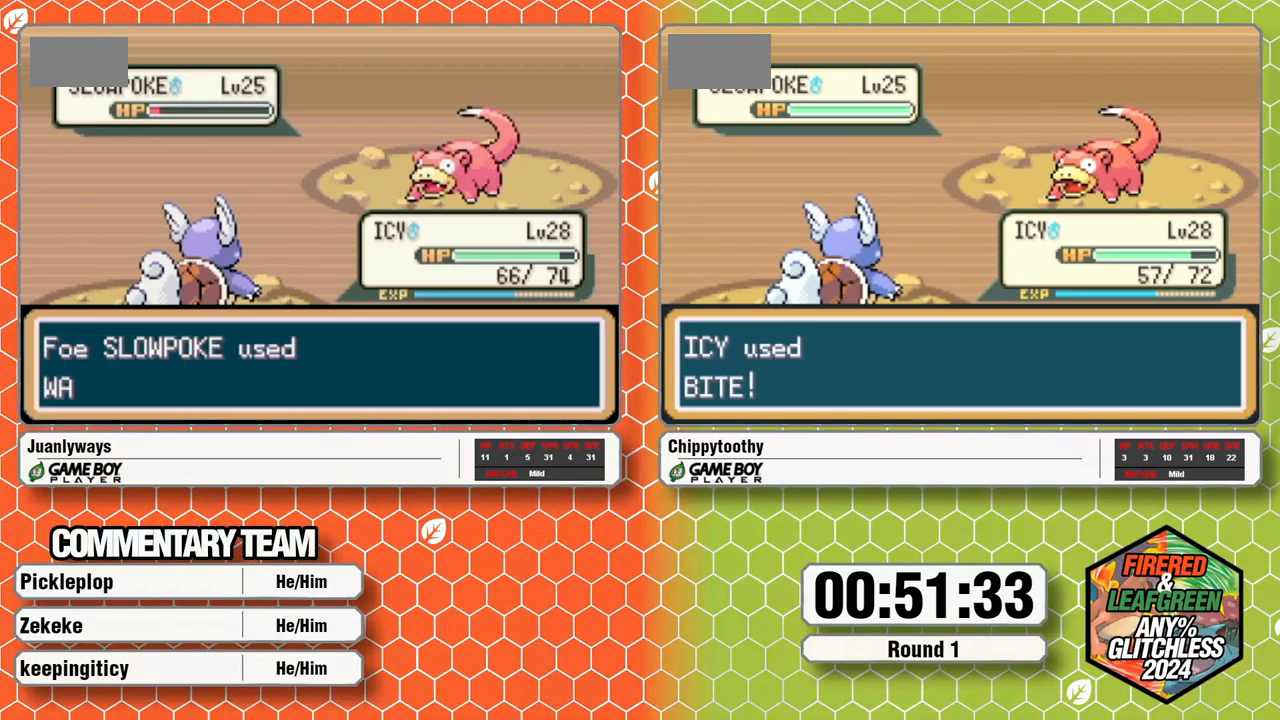
{"dt_ms": 500, "buttons": ["A"], "events": [[33, "A", "down"], [200, "A", "up"], [433, "A", "down"]]}